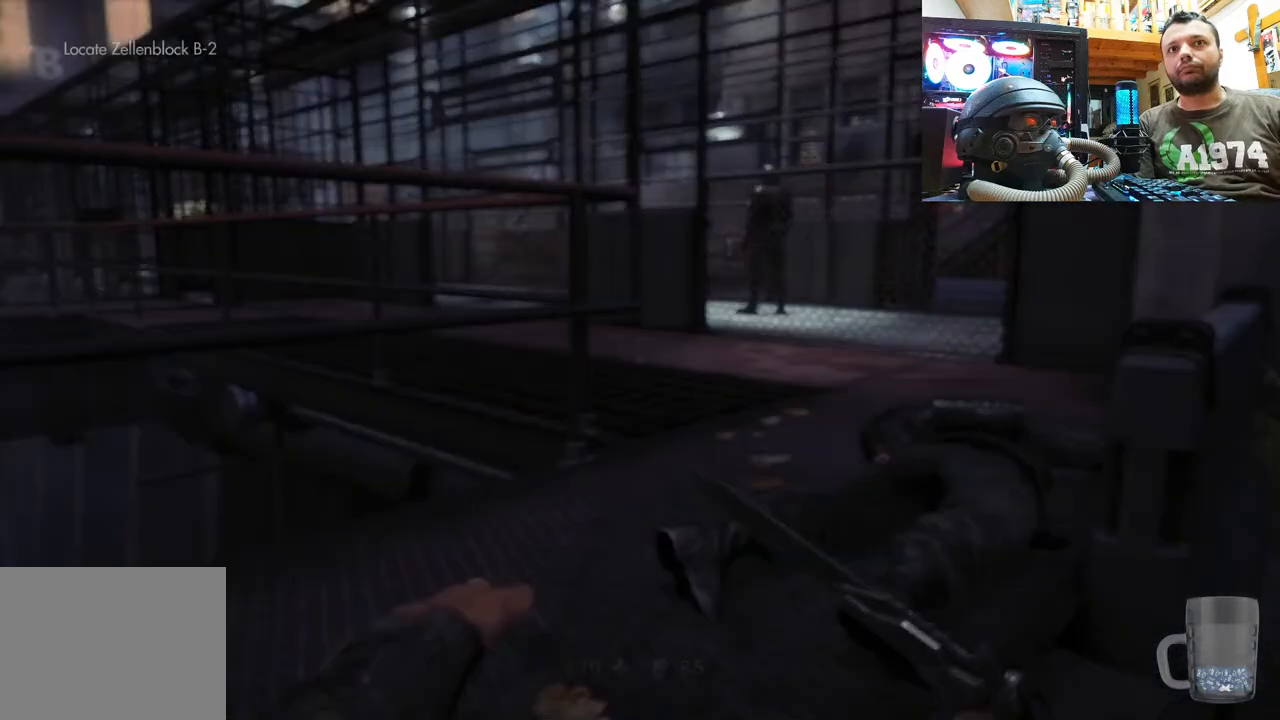
Gameplay with a controller (PlayStation layout); each line is a JSON object with the inputs held at the frame after it. "events" lists button and stick changes between this image and that frame as [ms after this image, input, new state], when the widget could be followed in between.
{"buttons": [], "left_stick": "center", "right_stick": "center", "events": []}
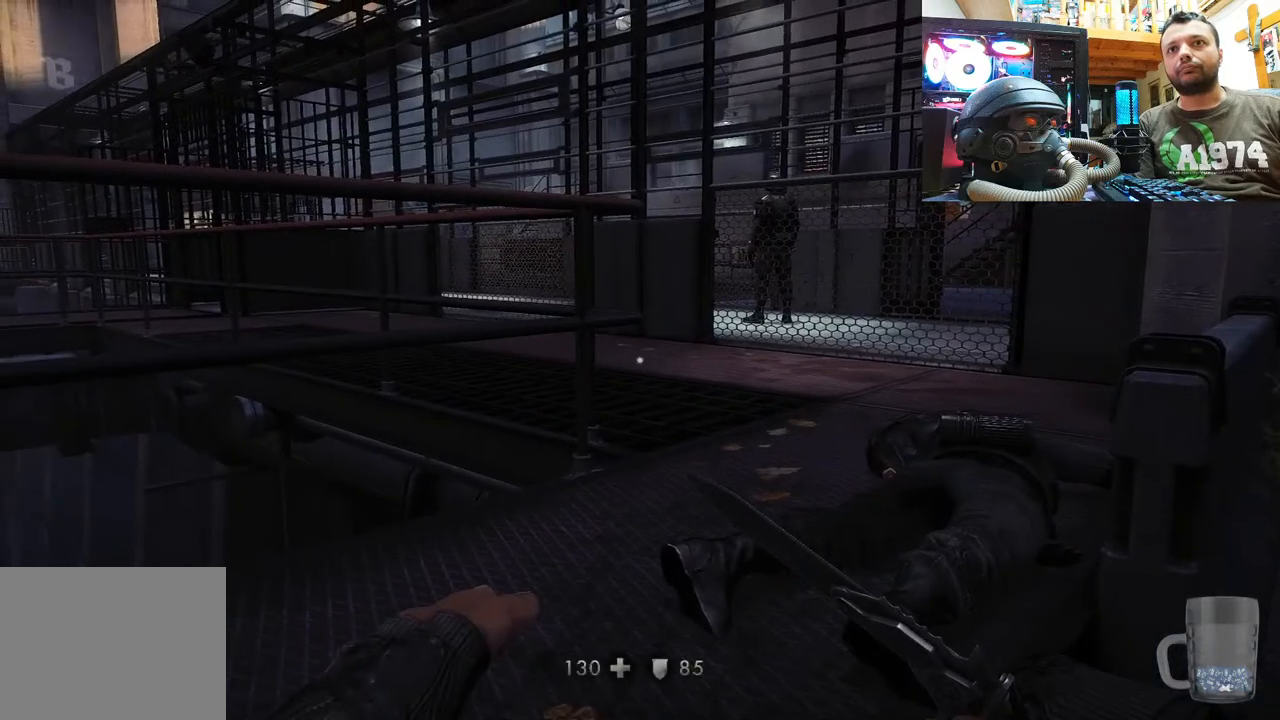
{"buttons": [], "left_stick": "up-left", "right_stick": "left", "events": [[100, "left_stick", "left"], [100, "right_stick", "left"], [350, "left_stick", "up-left"]]}
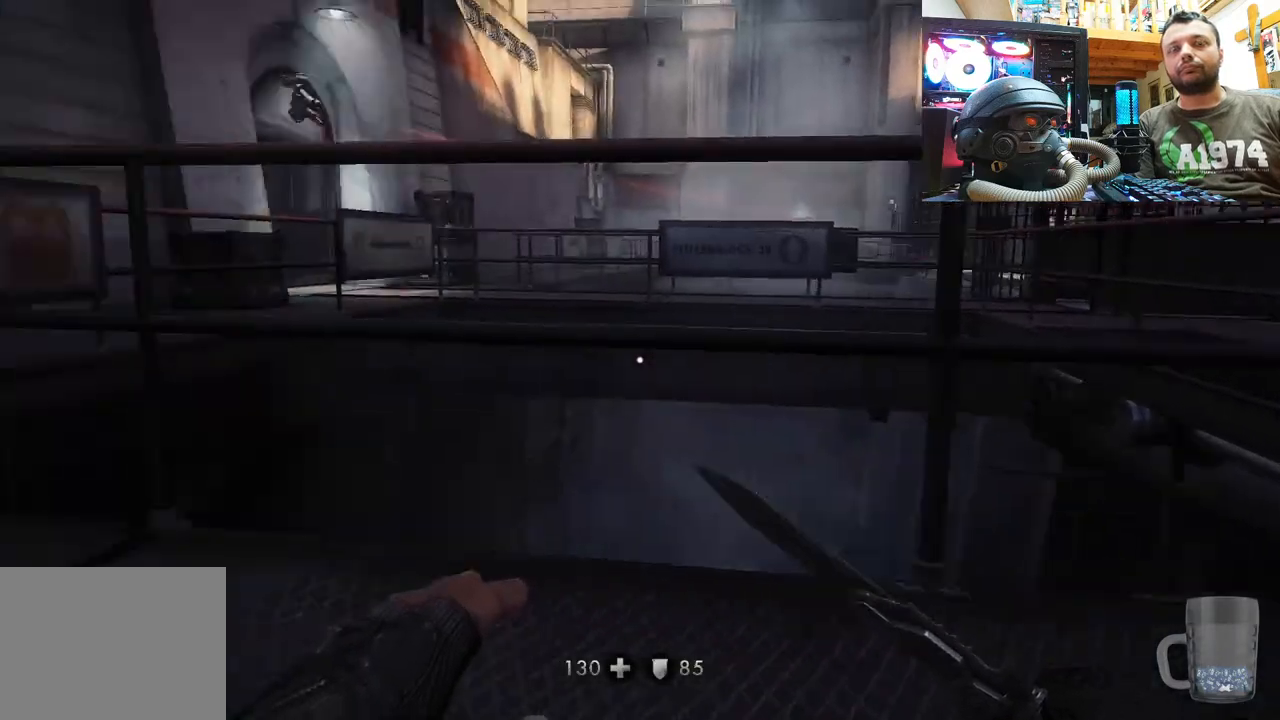
{"buttons": [], "left_stick": "up", "right_stick": "center", "events": [[167, "left_stick", "up"], [317, "right_stick", "center"]]}
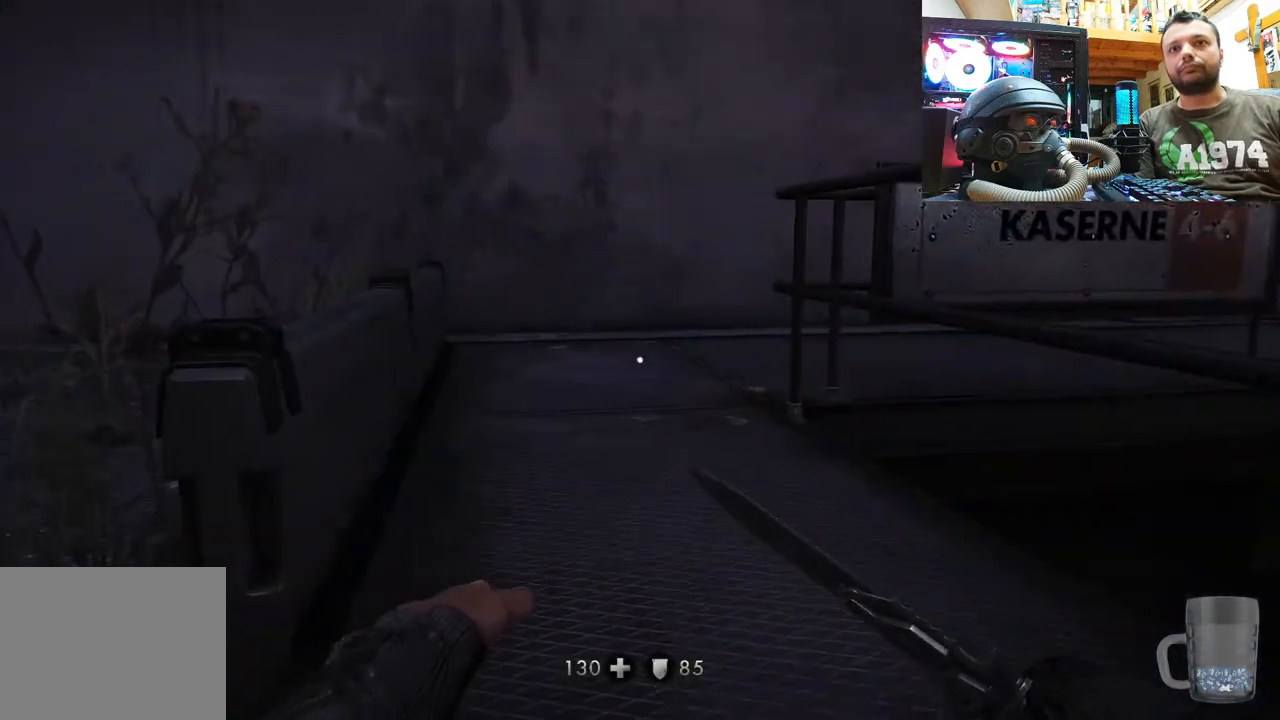
{"buttons": [], "left_stick": "up", "right_stick": "down-right", "events": [[450, "right_stick", "down-right"]]}
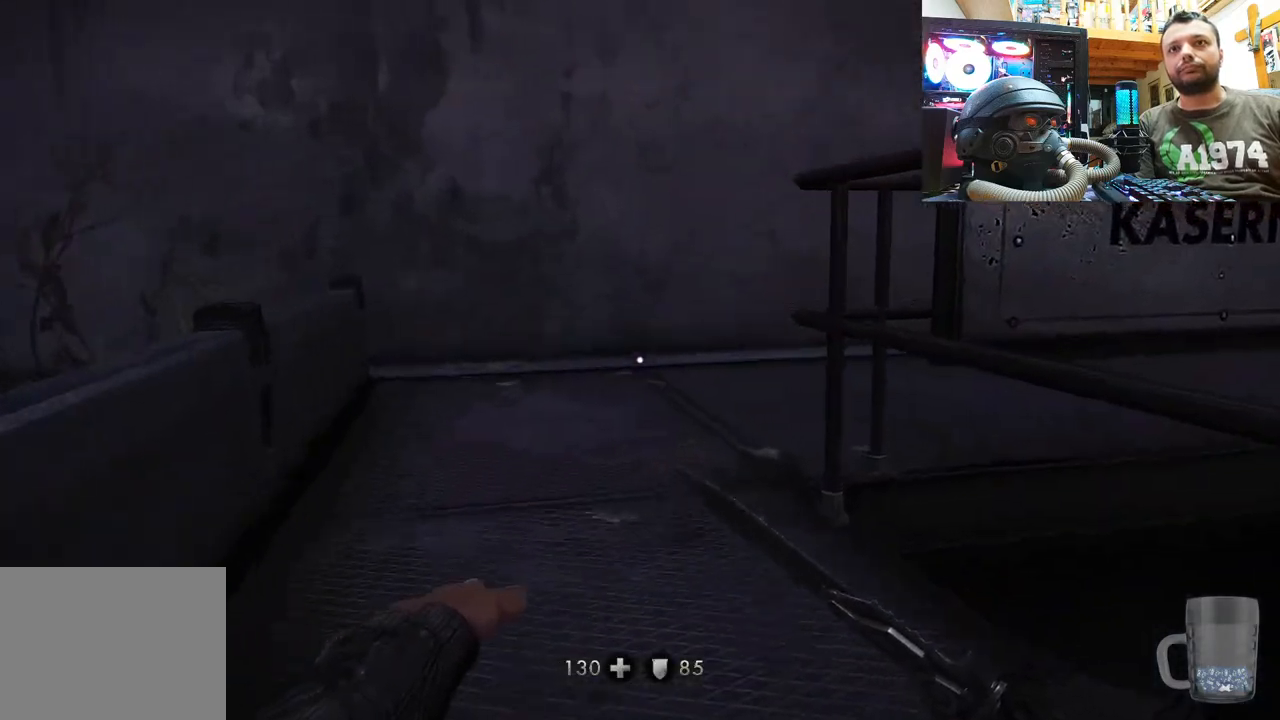
{"buttons": [], "left_stick": "up-left", "right_stick": "right", "events": [[117, "left_stick", "up-left"], [283, "right_stick", "center"], [400, "right_stick", "right"]]}
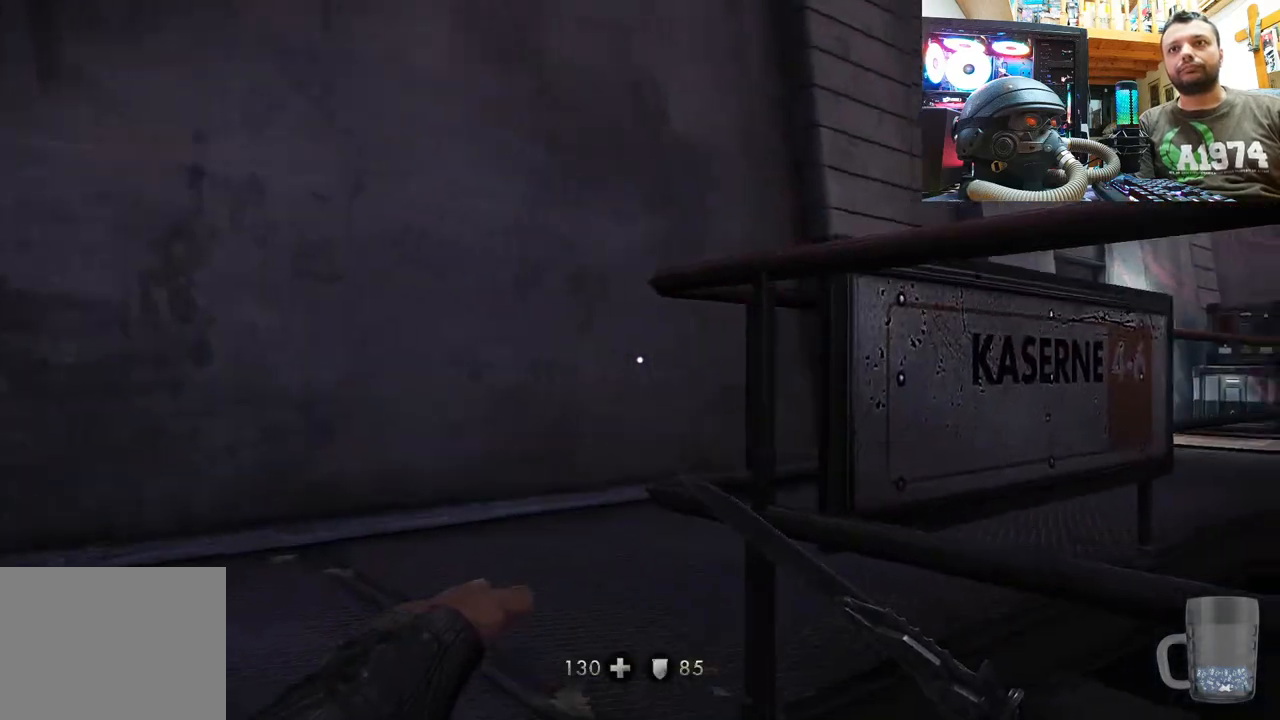
{"buttons": [], "left_stick": "up-left", "right_stick": "right", "events": [[250, "right_stick", "center"], [417, "right_stick", "right"]]}
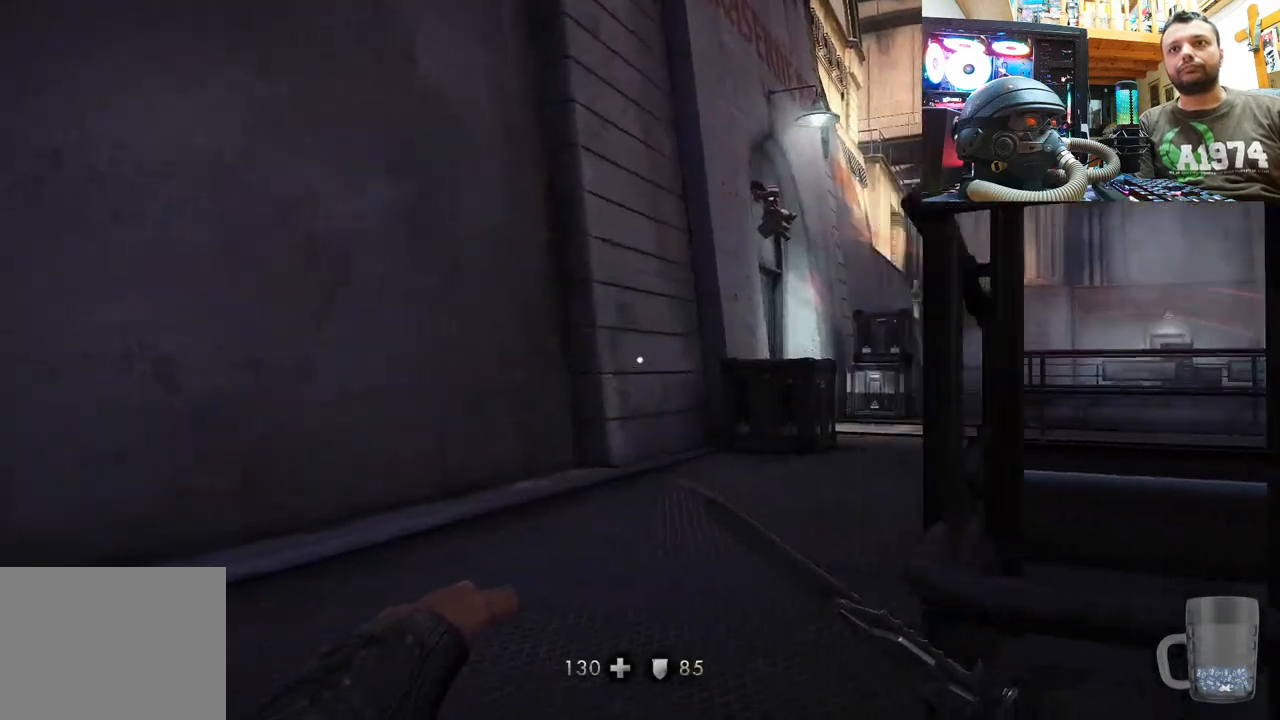
{"buttons": [], "left_stick": "up-left", "right_stick": "center", "events": [[183, "right_stick", "center"]]}
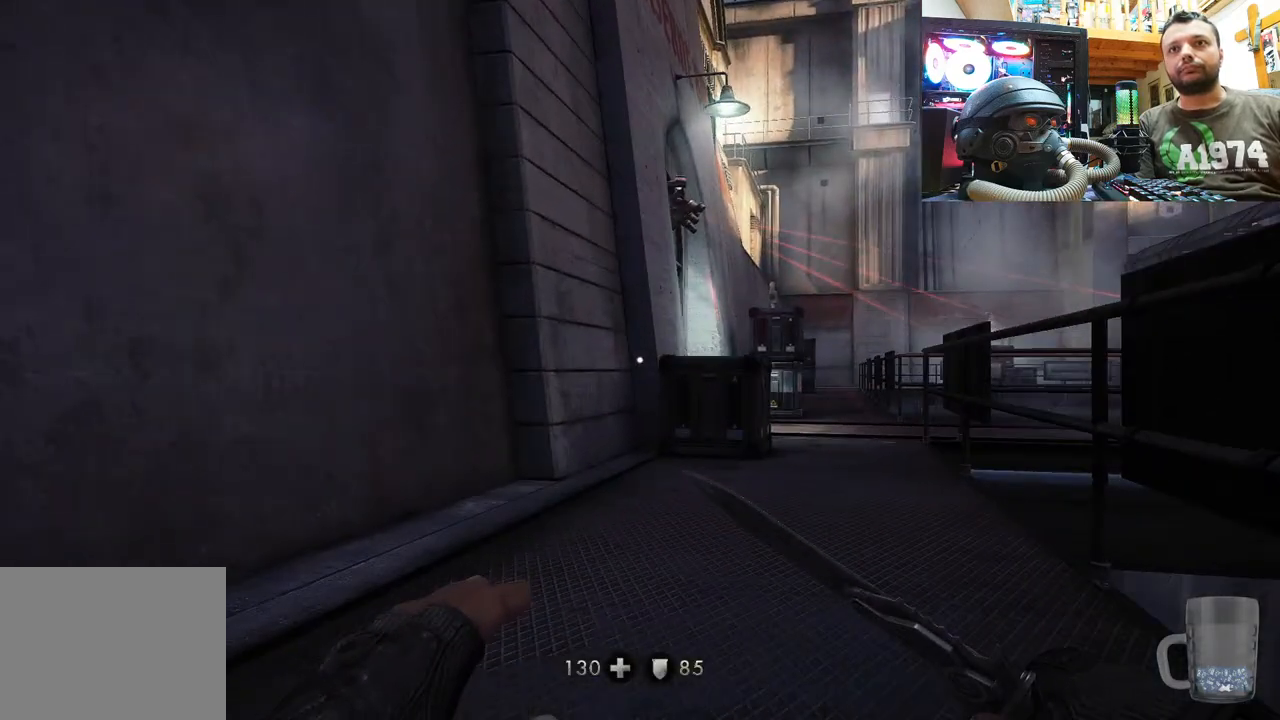
{"buttons": [], "left_stick": "up-left", "right_stick": "right", "events": [[350, "right_stick", "right"]]}
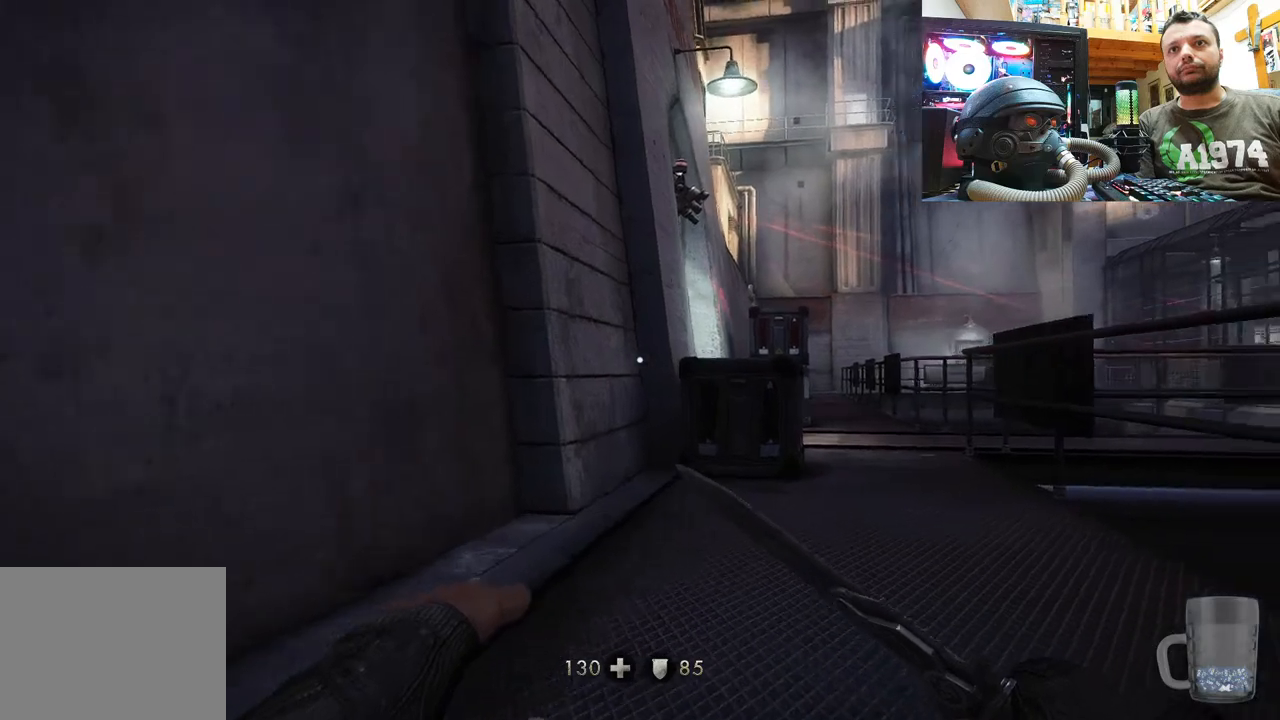
{"buttons": [], "left_stick": "up-left", "right_stick": "center", "events": [[200, "right_stick", "center"]]}
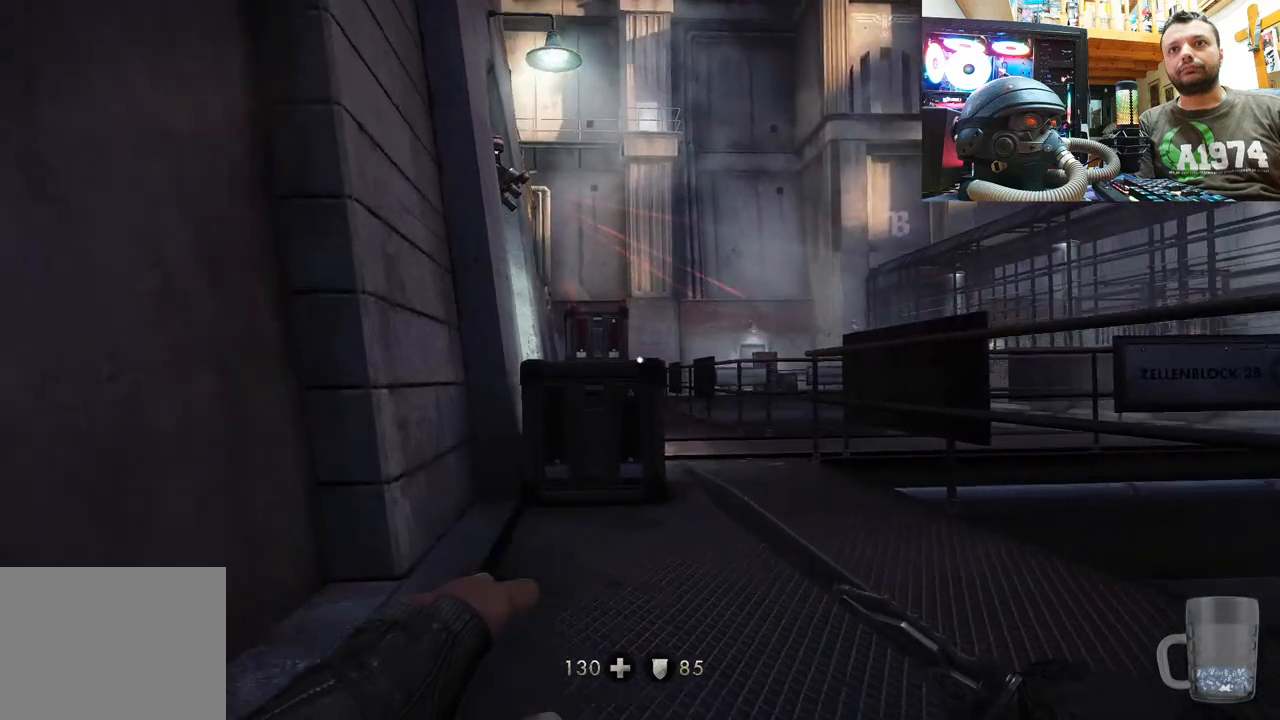
{"buttons": [], "left_stick": "up-left", "right_stick": "center", "events": []}
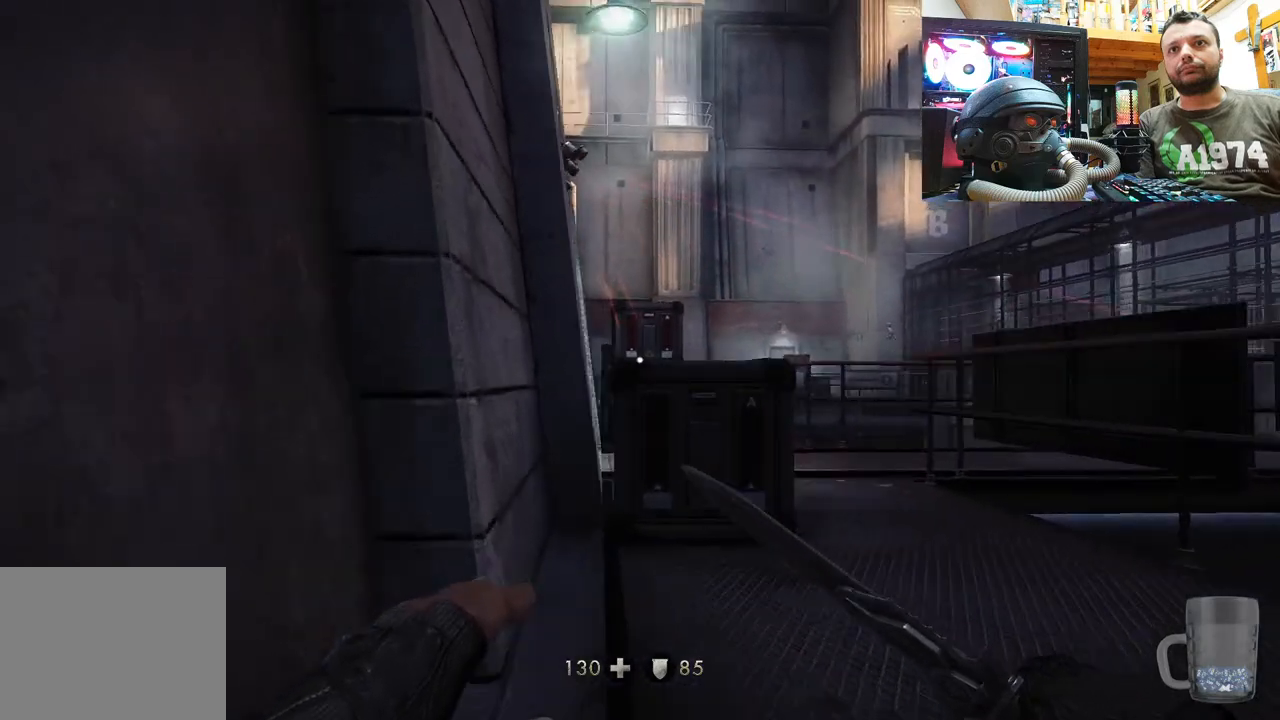
{"buttons": [], "left_stick": "up", "right_stick": "center", "events": [[133, "left_stick", "up"]]}
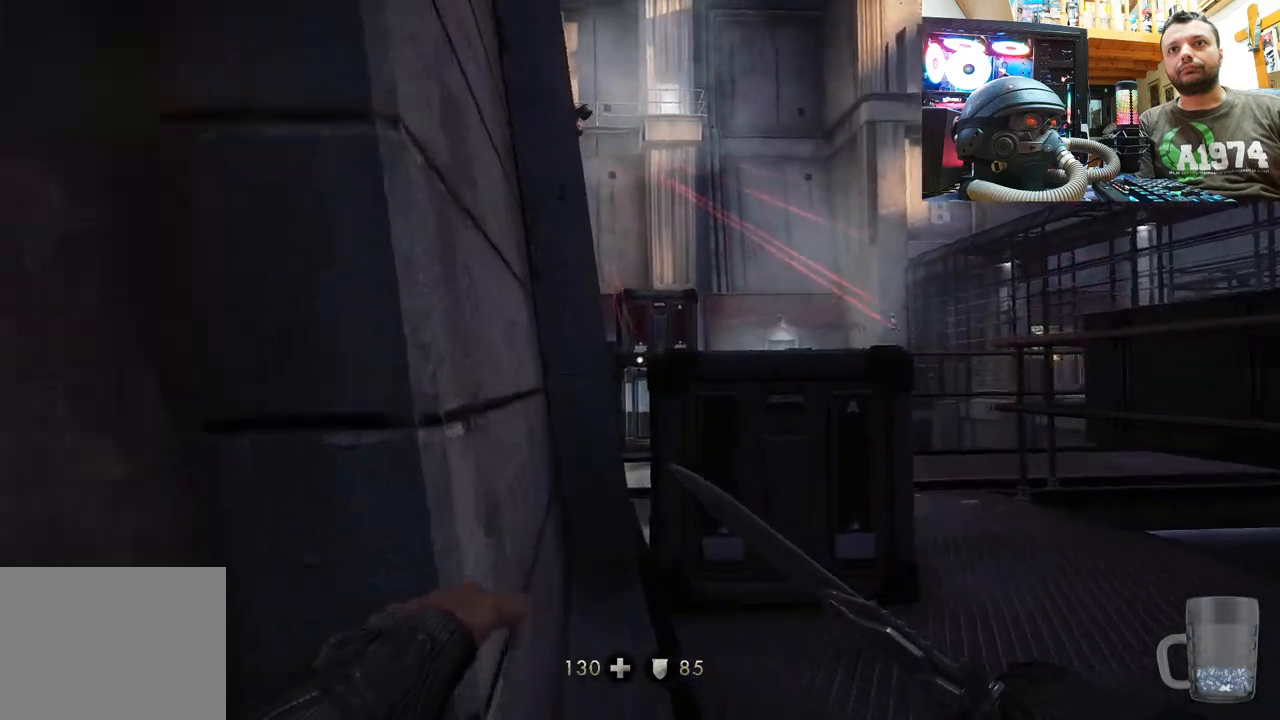
{"buttons": [], "left_stick": "up-right", "right_stick": "center", "events": [[300, "left_stick", "up-right"]]}
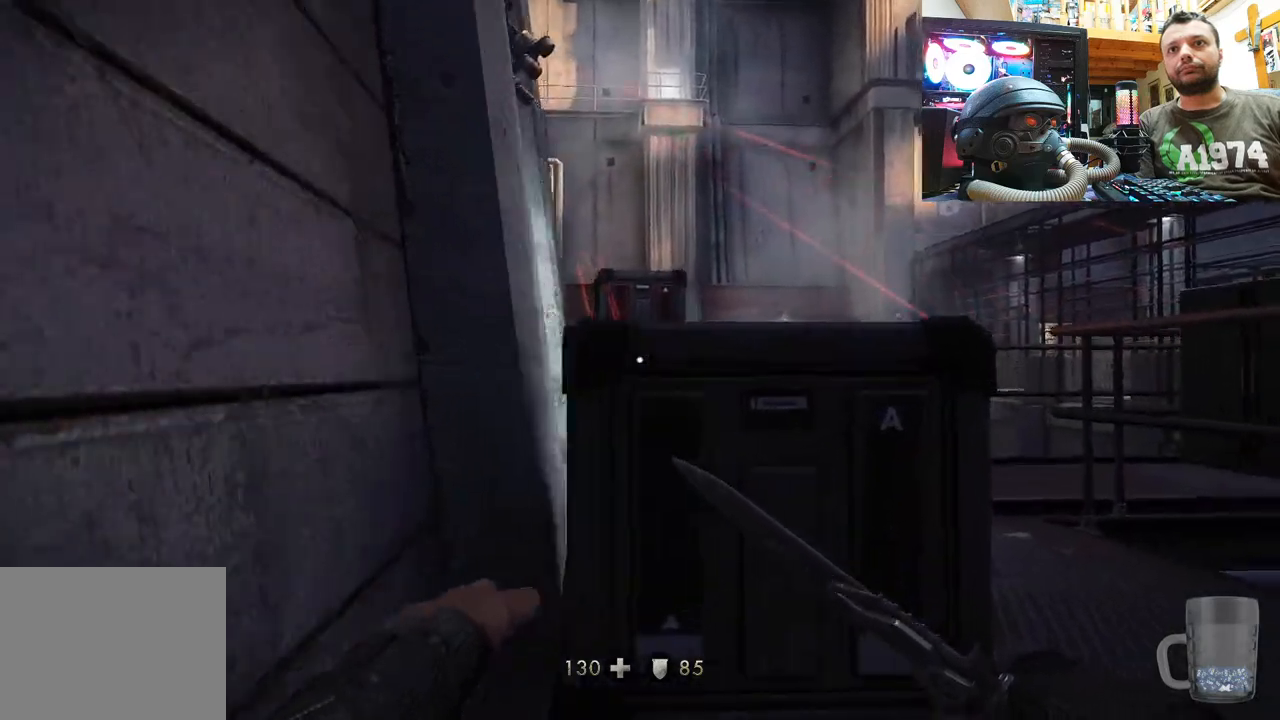
{"buttons": [], "left_stick": "up-right", "right_stick": "center", "events": [[33, "right_stick", "left"], [100, "right_stick", "down-left"], [350, "right_stick", "center"]]}
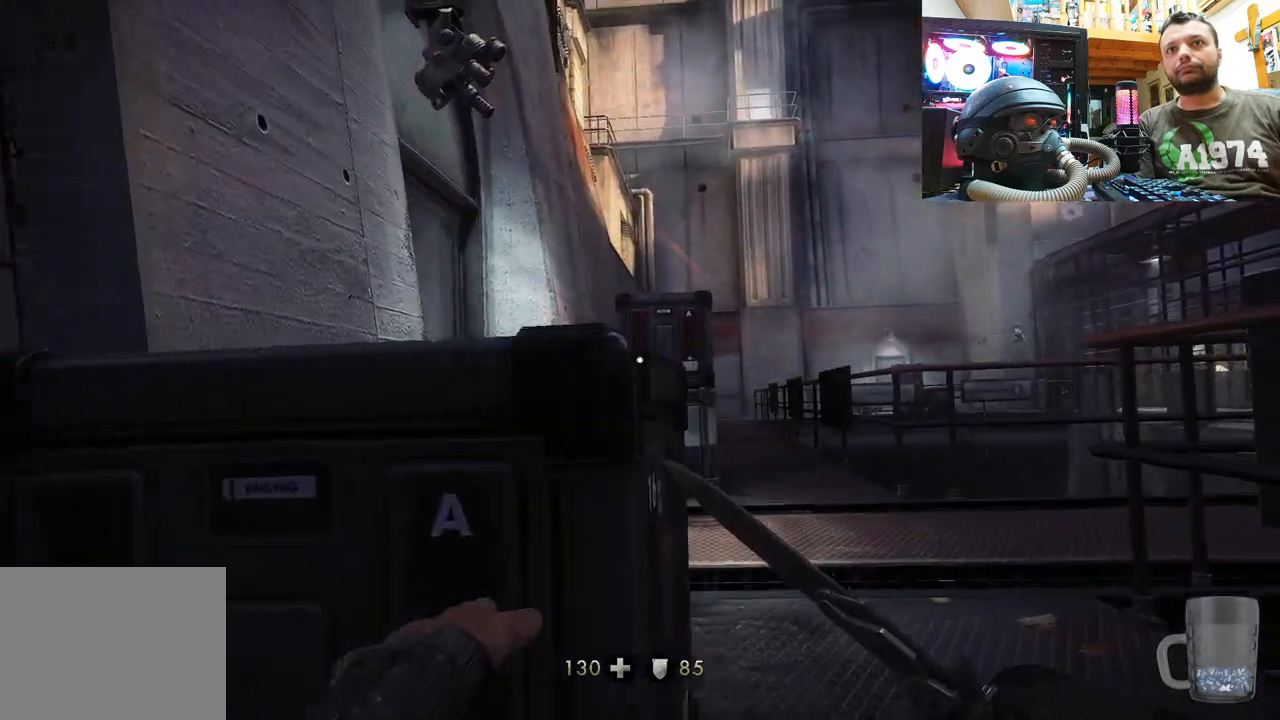
{"buttons": [], "left_stick": "up-right", "right_stick": "left", "events": [[67, "right_stick", "left"], [100, "left_stick", "center"], [167, "left_stick", "up-right"], [267, "right_stick", "center"], [350, "right_stick", "left"]]}
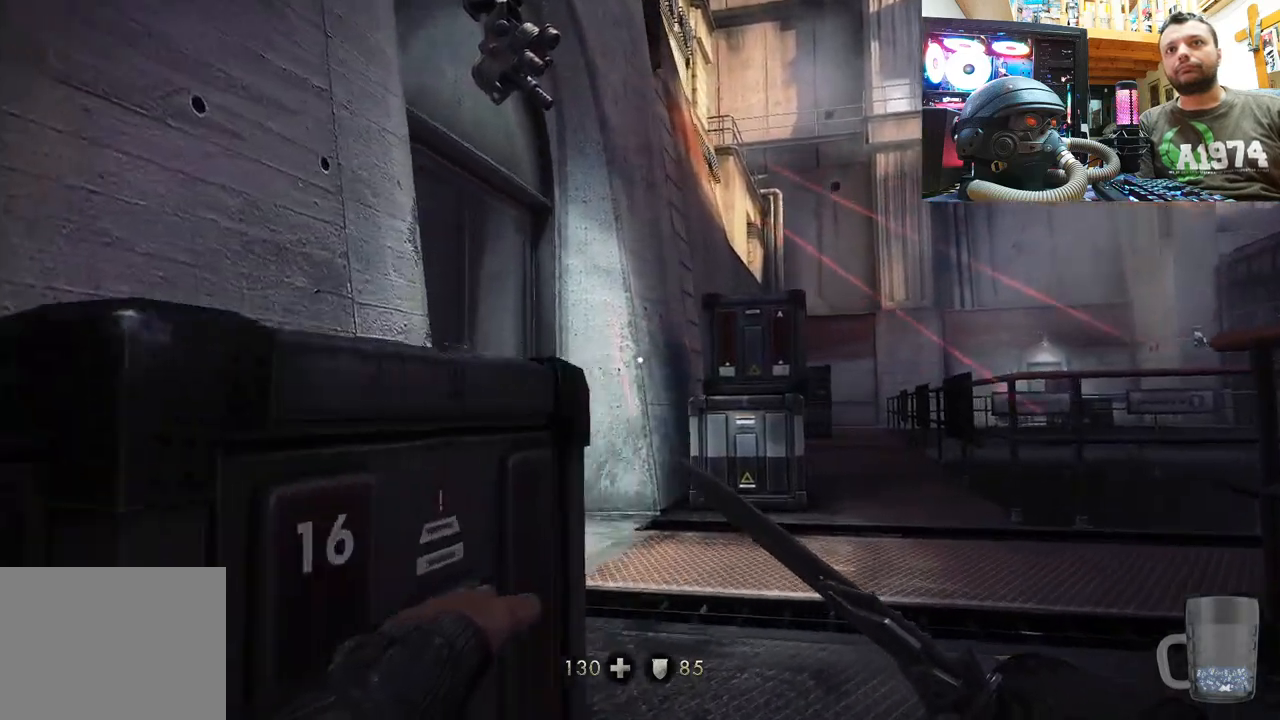
{"buttons": [], "left_stick": "up-right", "right_stick": "left", "events": [[67, "right_stick", "center"], [83, "left_stick", "center"], [250, "left_stick", "up-right"], [383, "right_stick", "left"]]}
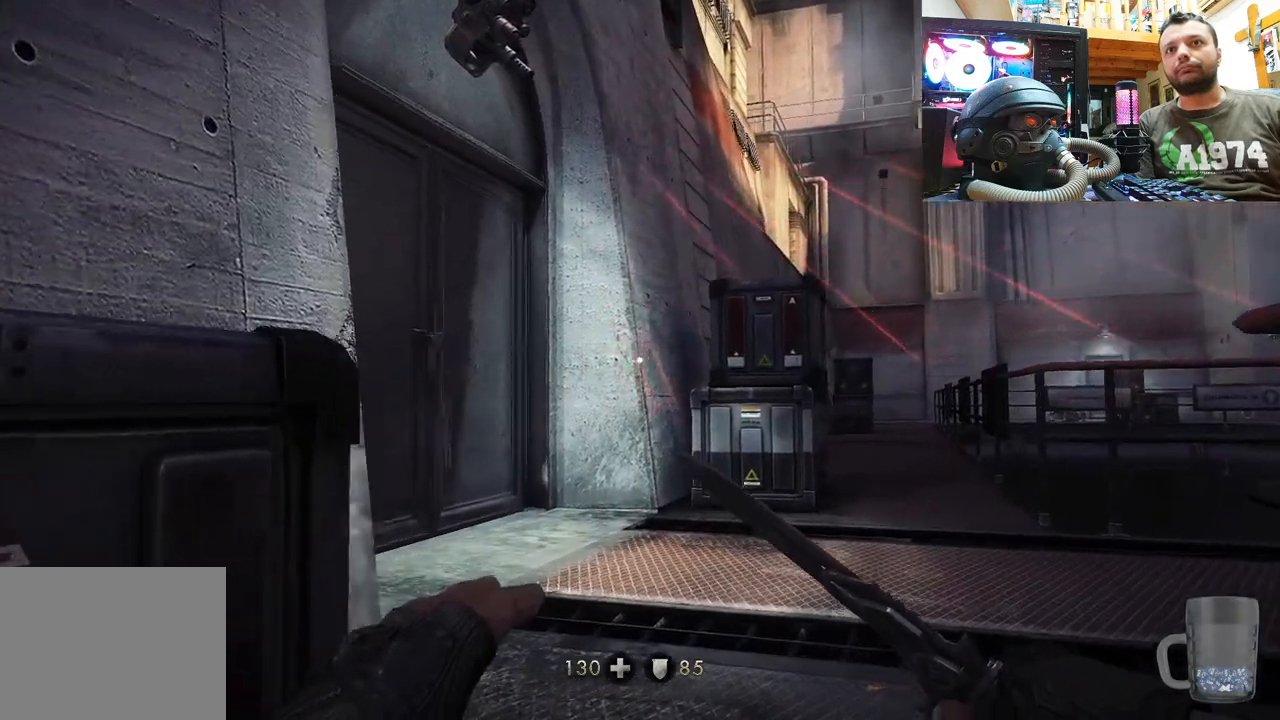
{"buttons": [], "left_stick": "center", "right_stick": "center", "events": [[17, "right_stick", "down-left"], [133, "left_stick", "center"], [167, "right_stick", "center"]]}
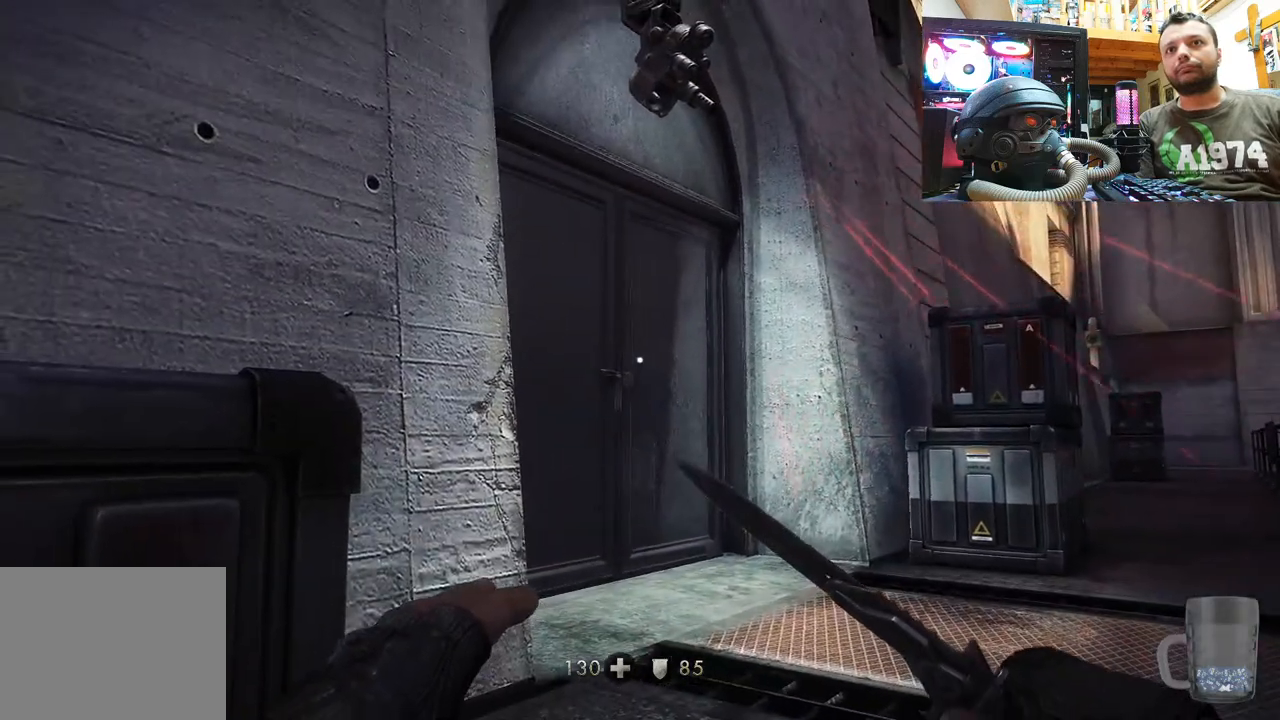
{"buttons": [], "left_stick": "center", "right_stick": "center", "events": [[83, "left_stick", "up-right"], [417, "left_stick", "center"]]}
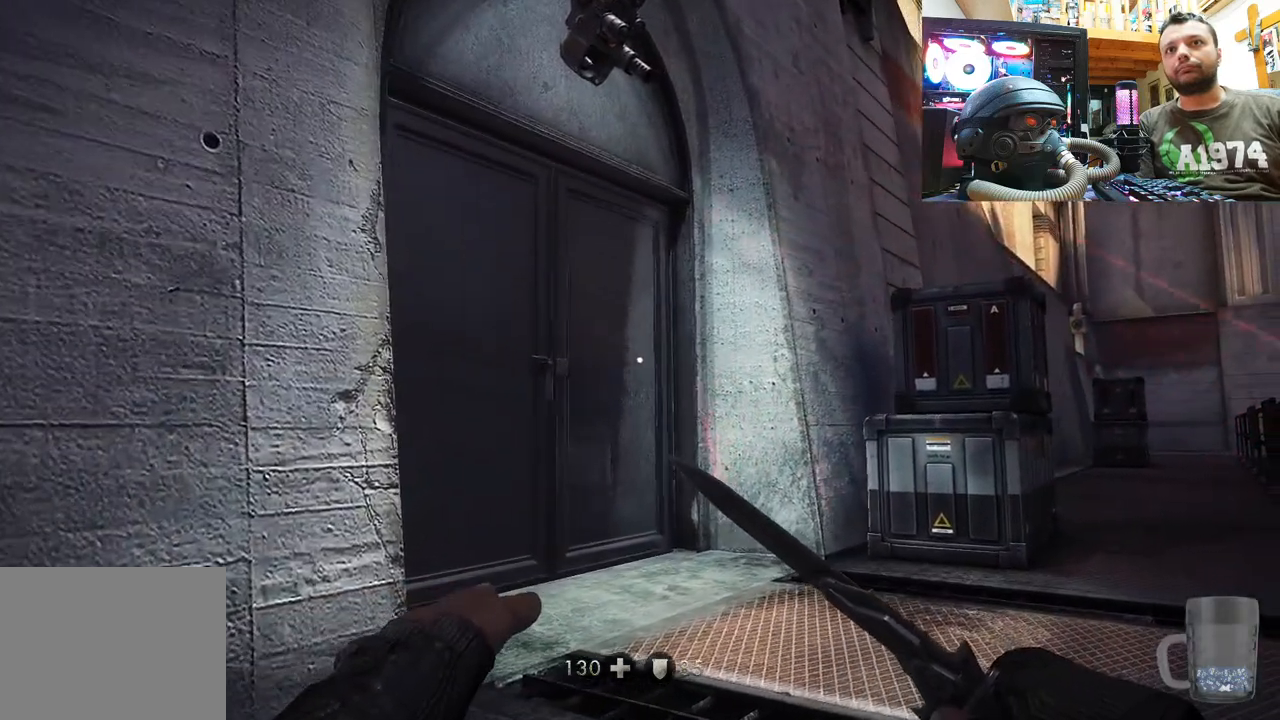
{"buttons": [], "left_stick": "down-left", "right_stick": "right", "events": [[317, "right_stick", "right"], [350, "left_stick", "down-left"]]}
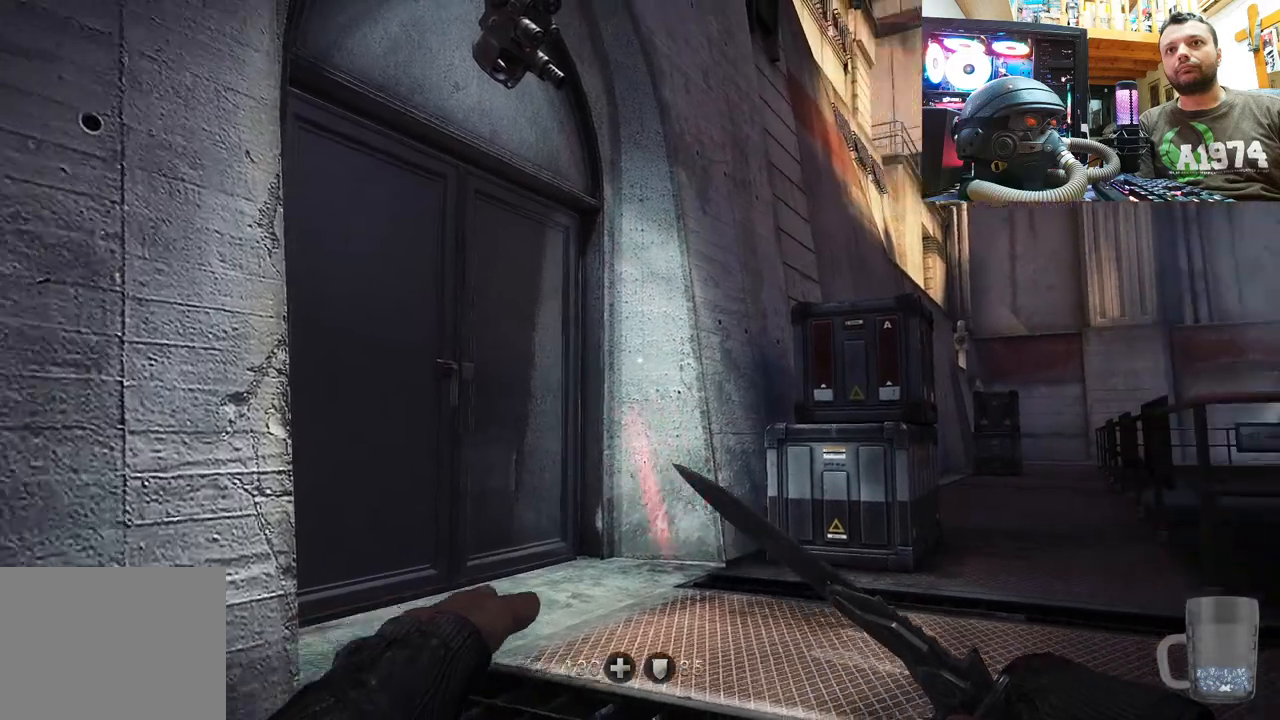
{"buttons": [], "left_stick": "down-right", "right_stick": "up-right", "events": [[117, "right_stick", "up-right"], [300, "left_stick", "down"], [467, "left_stick", "down-right"]]}
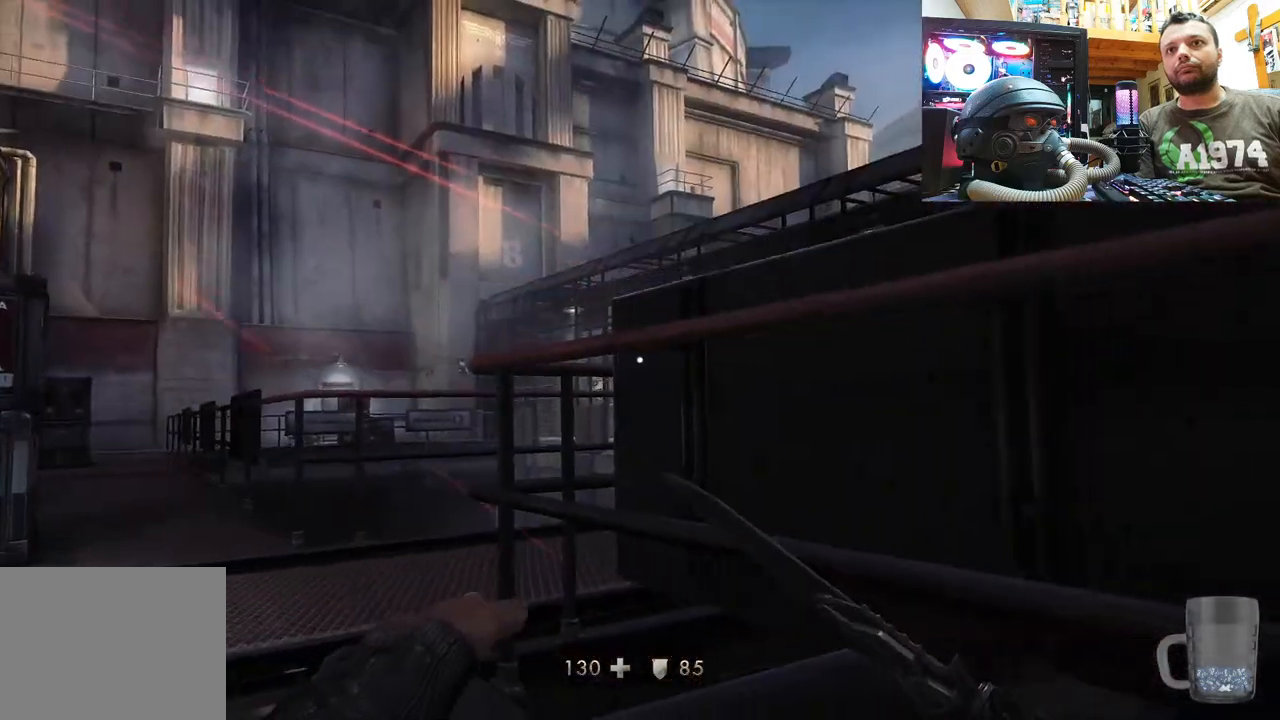
{"buttons": [], "left_stick": "right", "right_stick": "center", "events": [[350, "left_stick", "right"], [433, "right_stick", "center"]]}
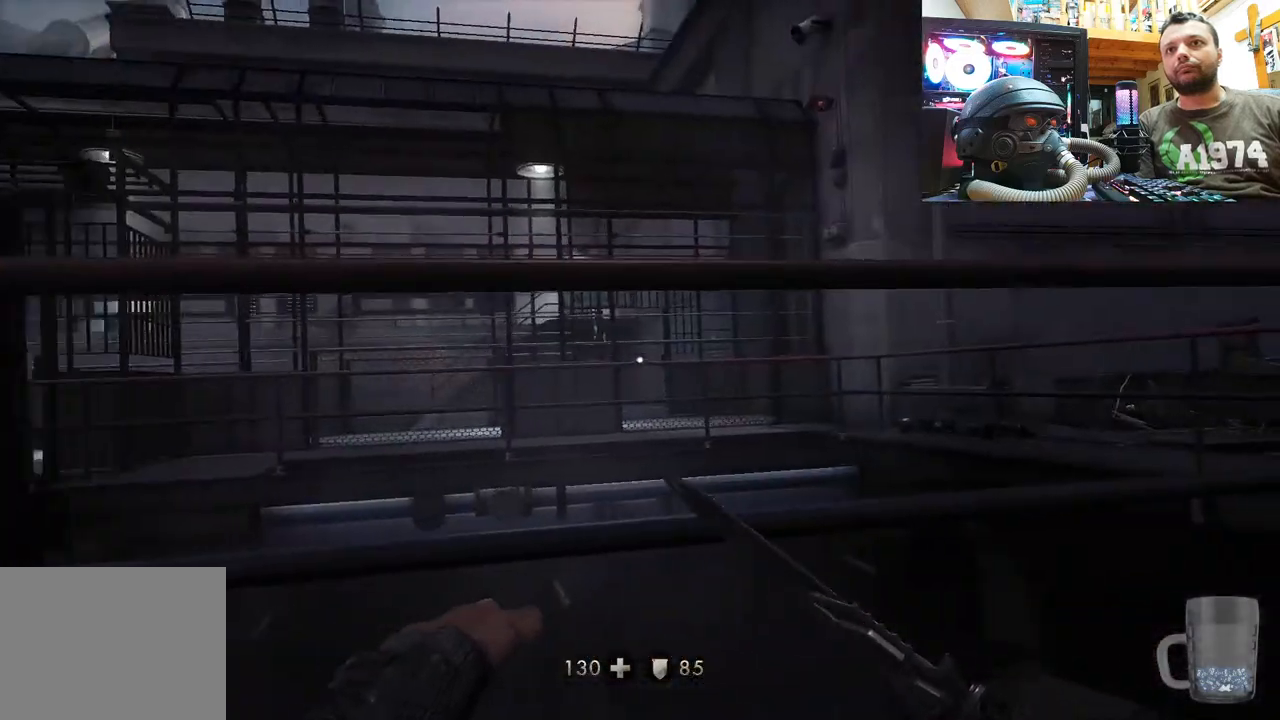
{"buttons": [], "left_stick": "up-right", "right_stick": "left", "events": [[17, "left_stick", "up-right"], [183, "right_stick", "left"]]}
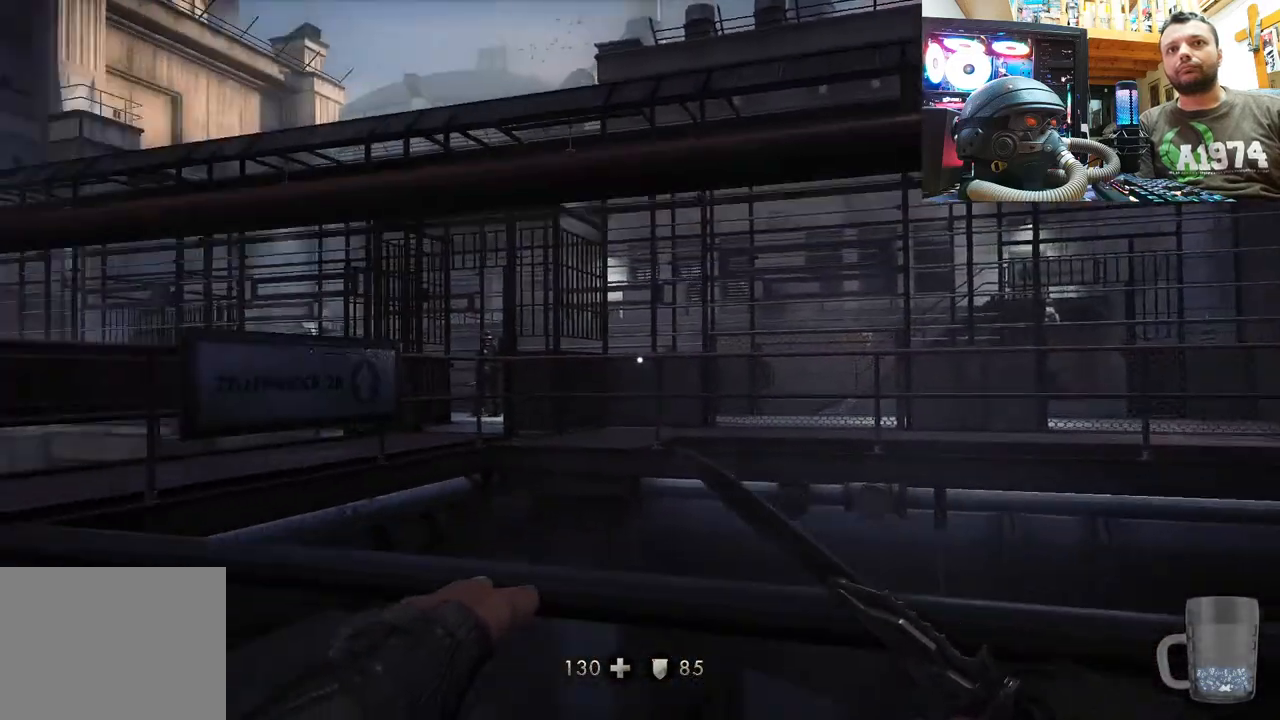
{"buttons": [], "left_stick": "center", "right_stick": "center", "events": [[33, "left_stick", "right"], [133, "right_stick", "center"], [150, "left_stick", "center"]]}
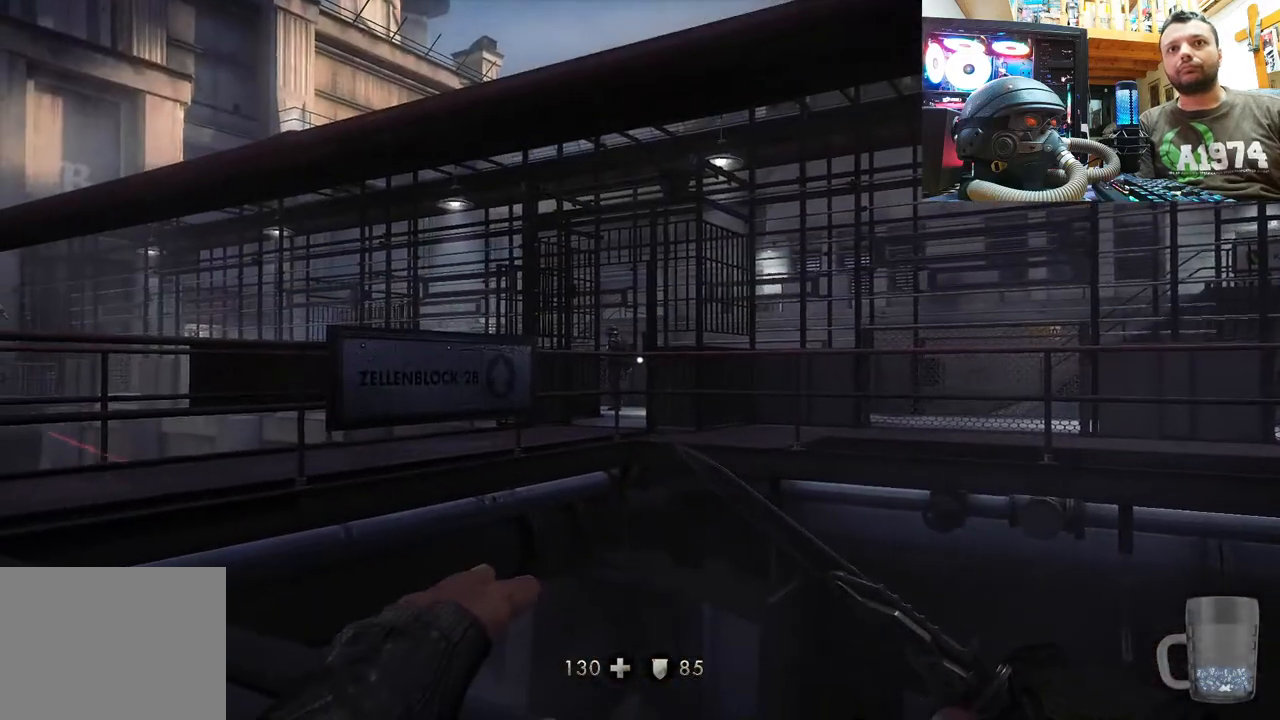
{"buttons": [], "left_stick": "center", "right_stick": "up", "events": [[250, "right_stick", "up"]]}
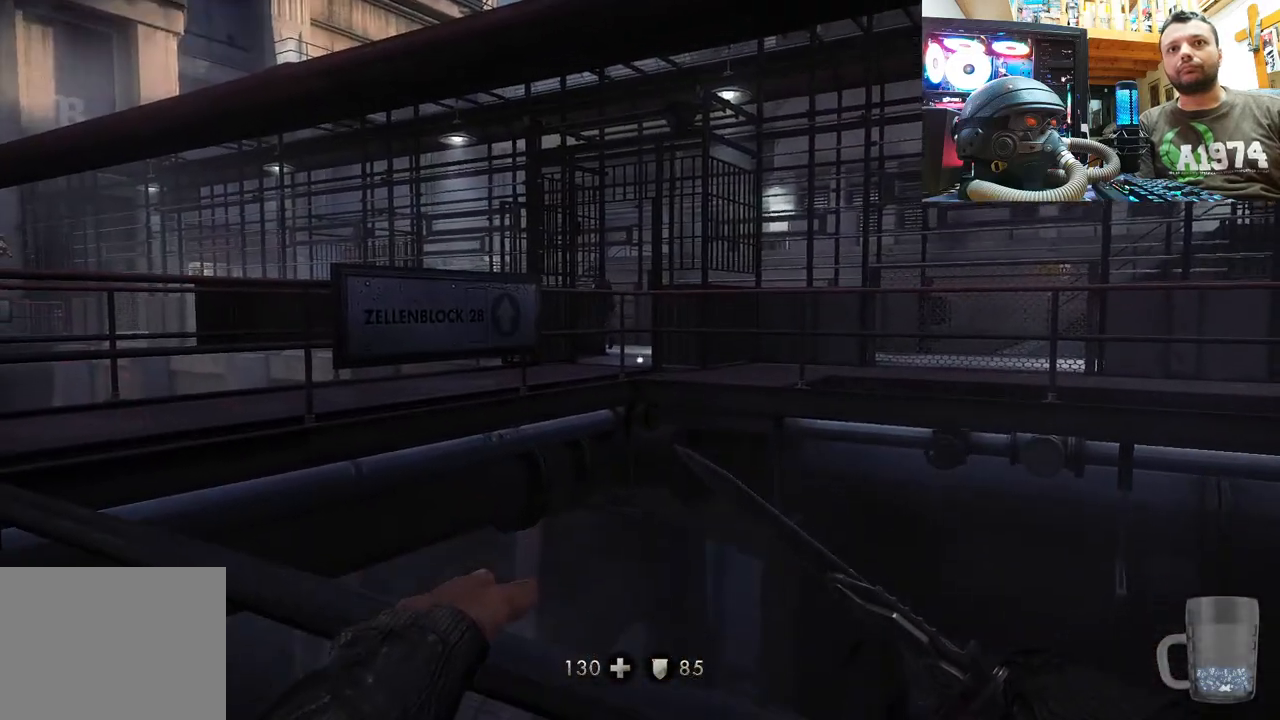
{"buttons": [], "left_stick": "center", "right_stick": "center", "events": [[83, "right_stick", "center"]]}
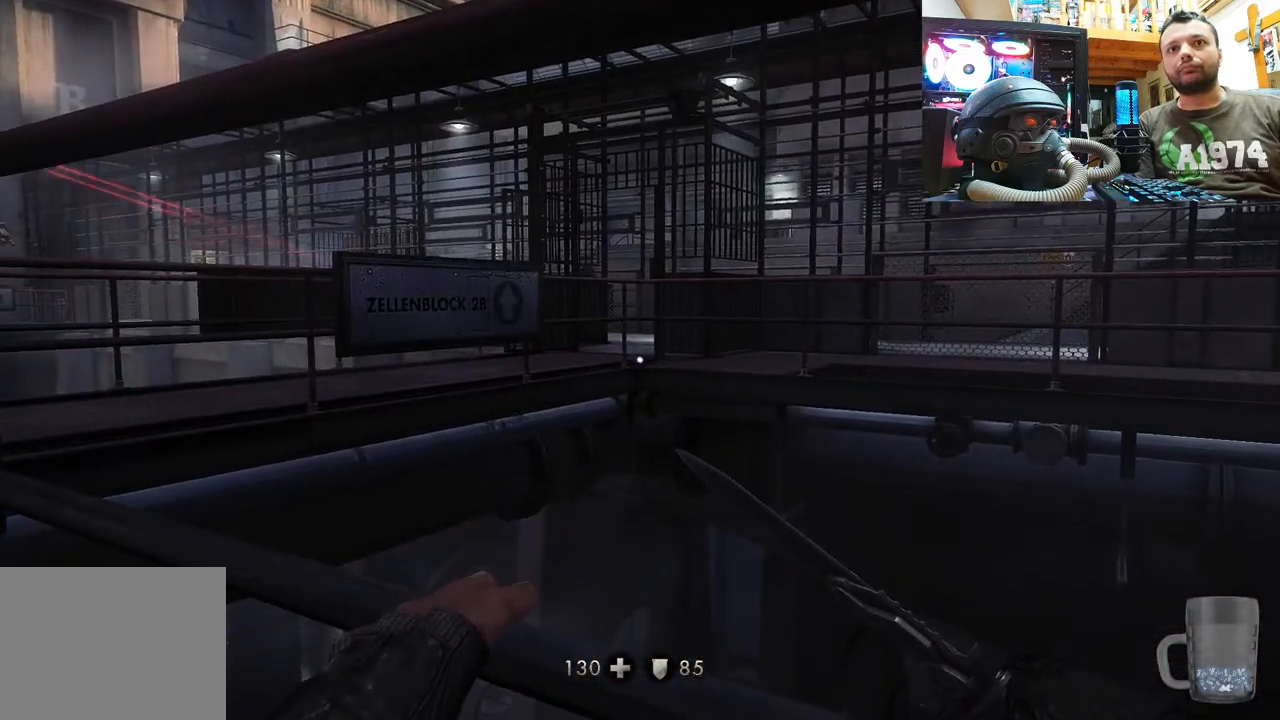
{"buttons": [], "left_stick": "center", "right_stick": "center", "events": []}
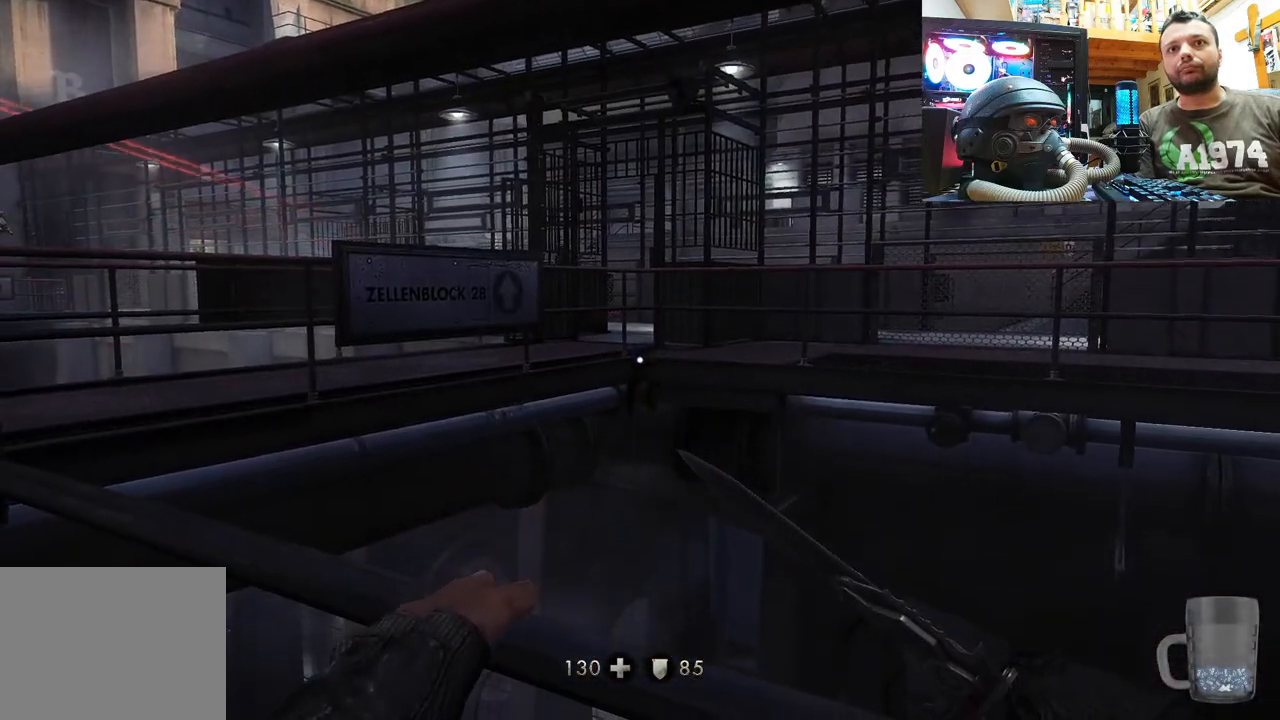
{"buttons": [], "left_stick": "down-left", "right_stick": "left", "events": [[133, "left_stick", "down-left"], [167, "right_stick", "left"]]}
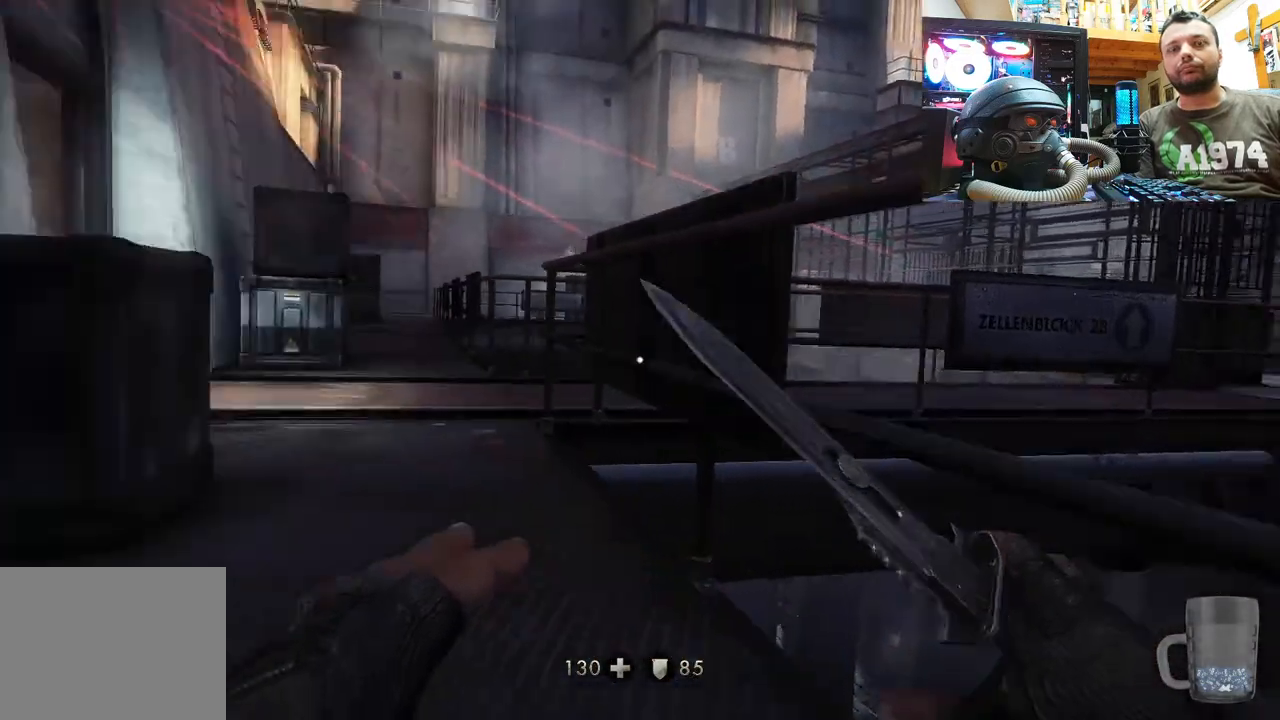
{"buttons": [], "left_stick": "up-left", "right_stick": "center", "events": [[217, "right_stick", "up"], [383, "right_stick", "center"], [417, "left_stick", "up-left"]]}
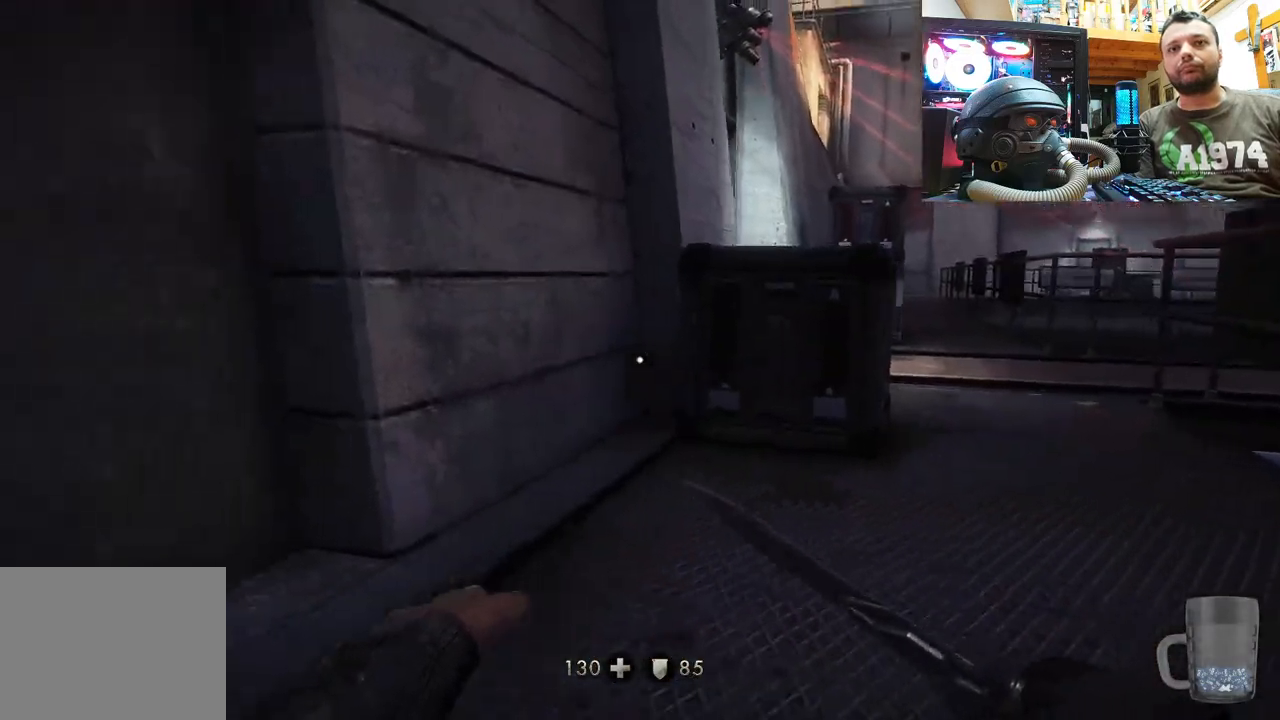
{"buttons": [], "left_stick": "up-right", "right_stick": "center", "events": [[50, "left_stick", "up"], [67, "right_stick", "right"], [367, "right_stick", "center"], [483, "left_stick", "up-right"]]}
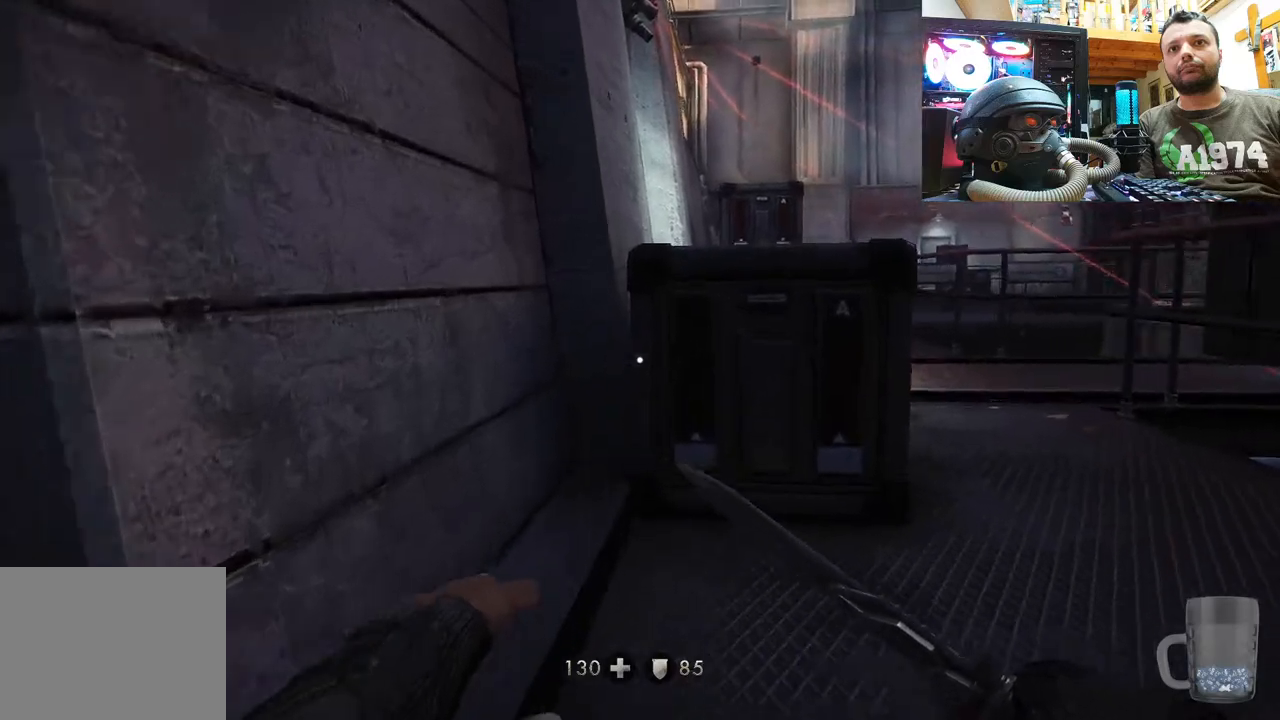
{"buttons": [], "left_stick": "up-right", "right_stick": "center", "events": []}
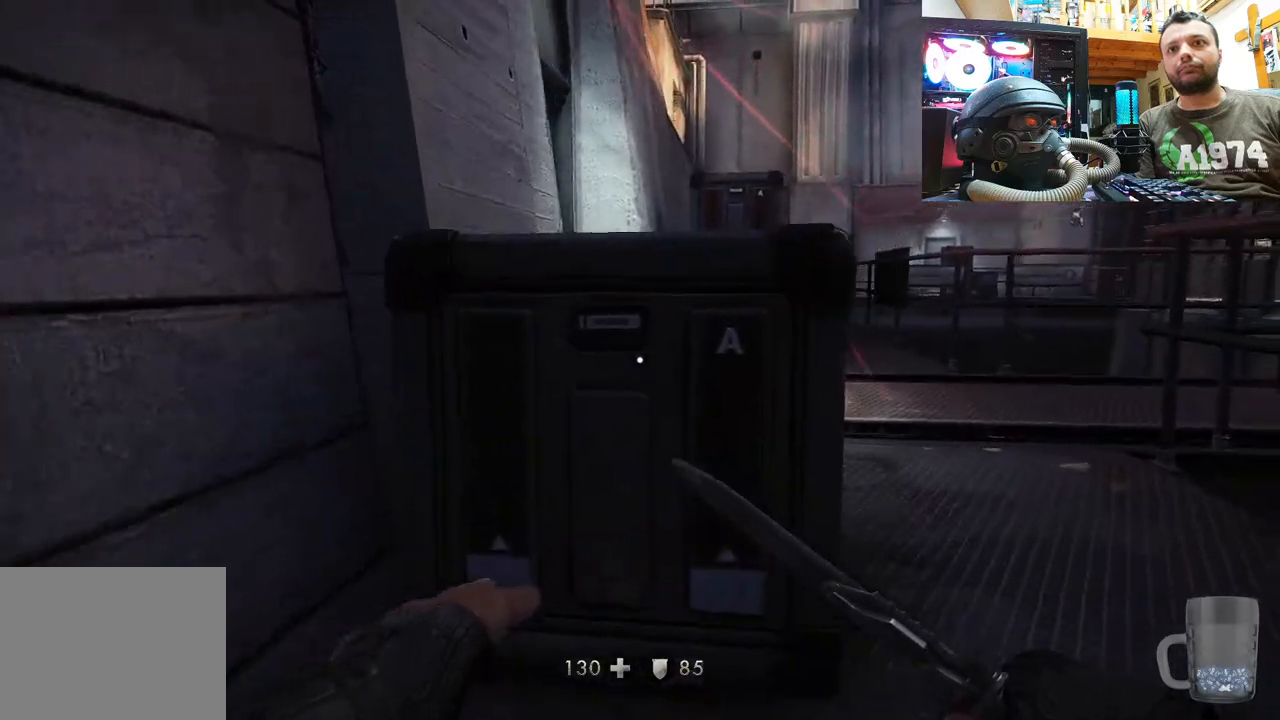
{"buttons": [], "left_stick": "up-right", "right_stick": "left", "events": [[133, "right_stick", "left"]]}